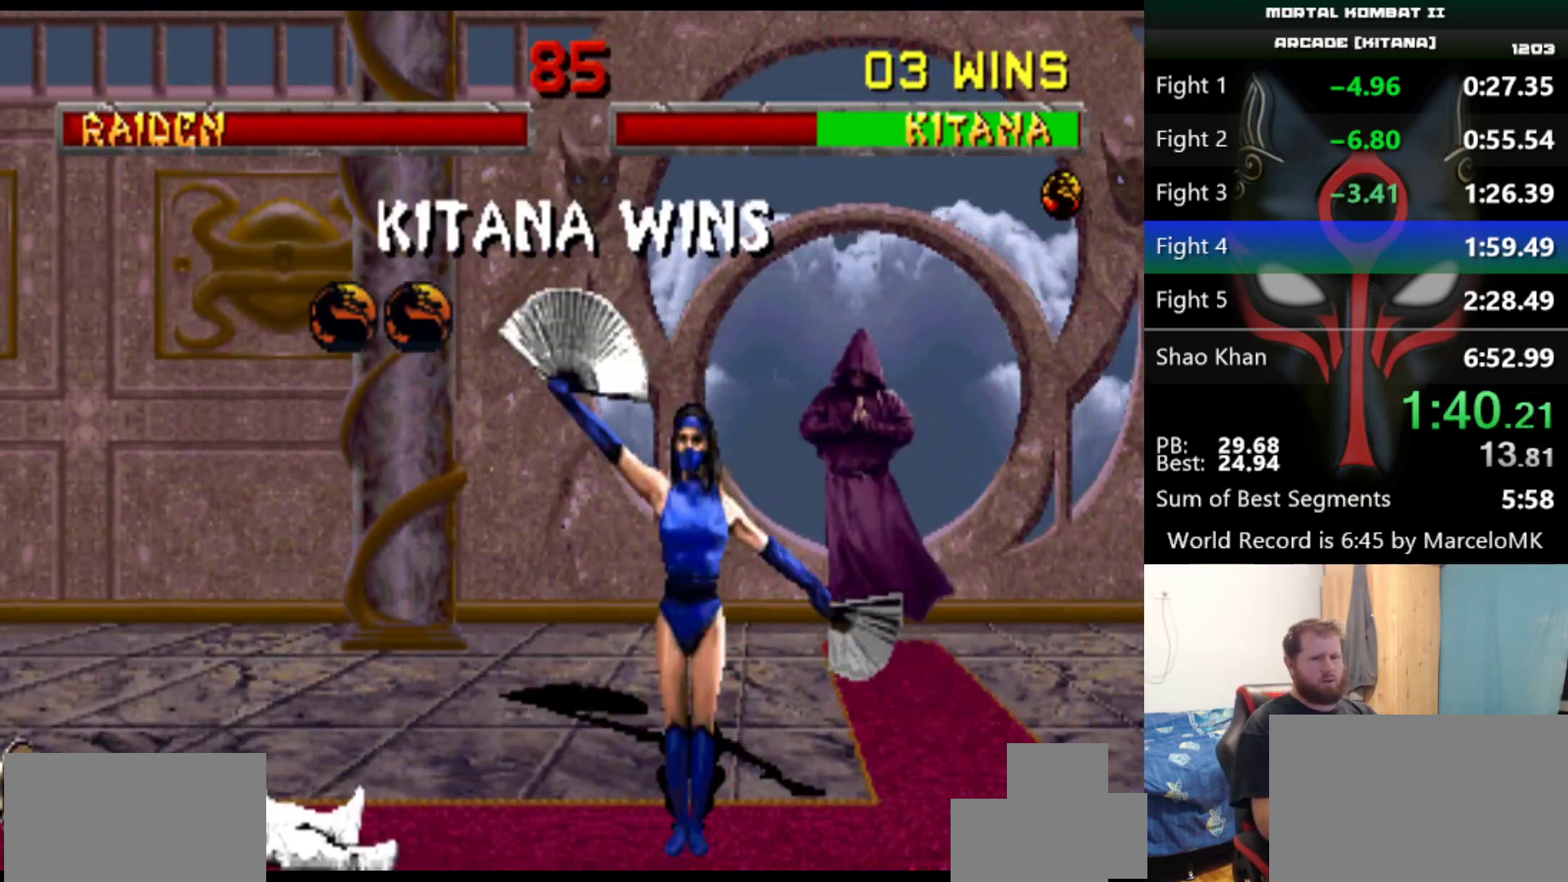
Gameplay with keyboard; each line is a JSON object with the keys held at the frame after it. "events" lists presses ("down") and releases ("up") of "a", "d", "e", "q", "s" and "w" between this image and that frame as [ms after this image, input, new state], when the widget could be followed in between. No other keys are recorded. Mouse input is not recorded.
{"keys": [], "events": []}
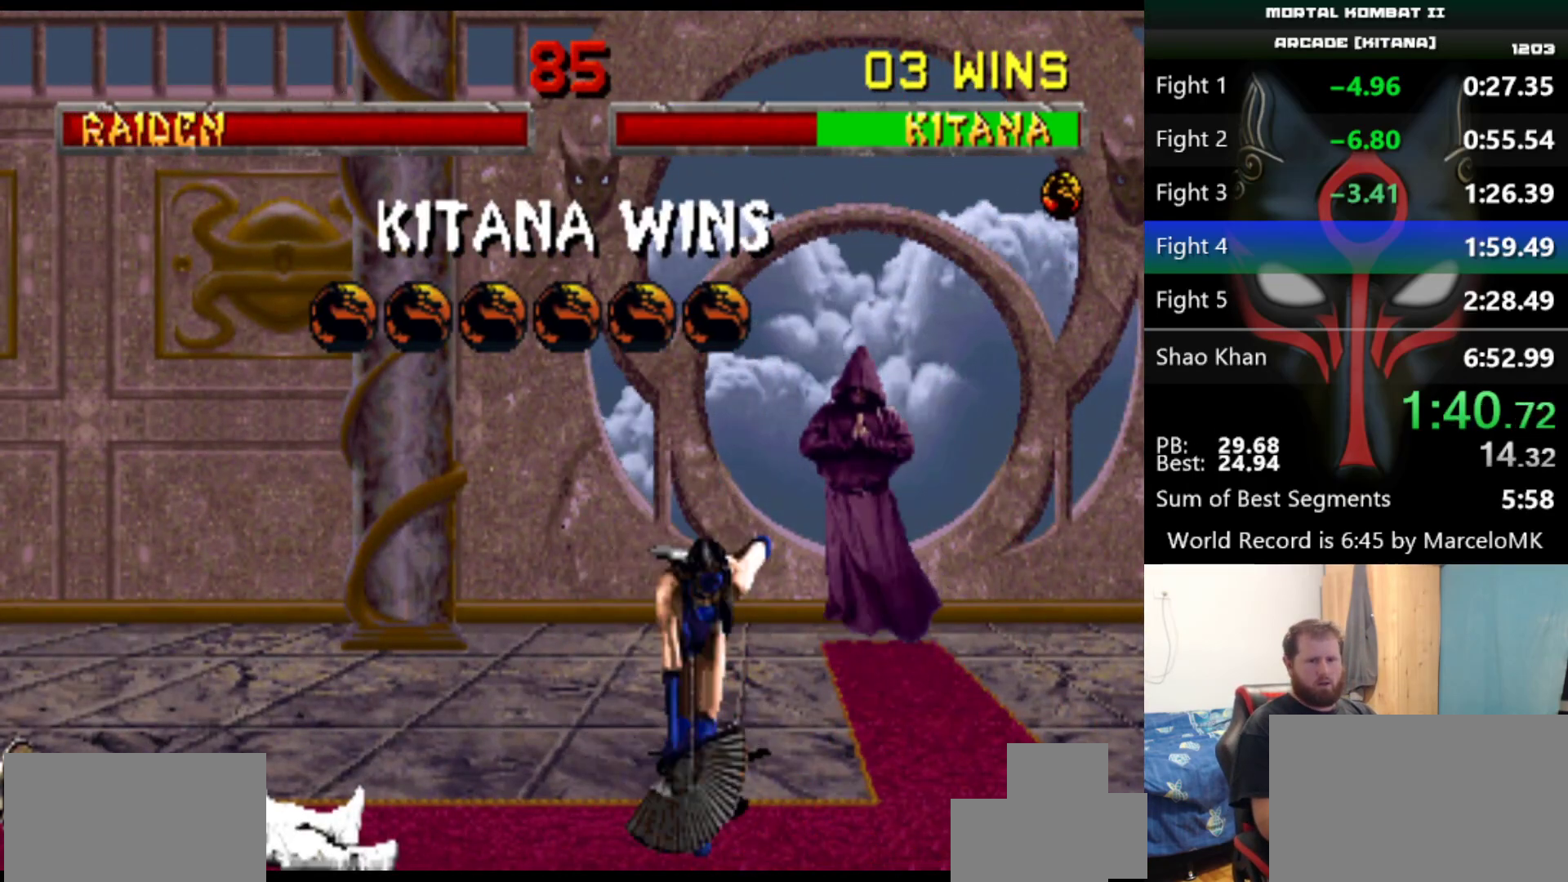
{"keys": [], "events": []}
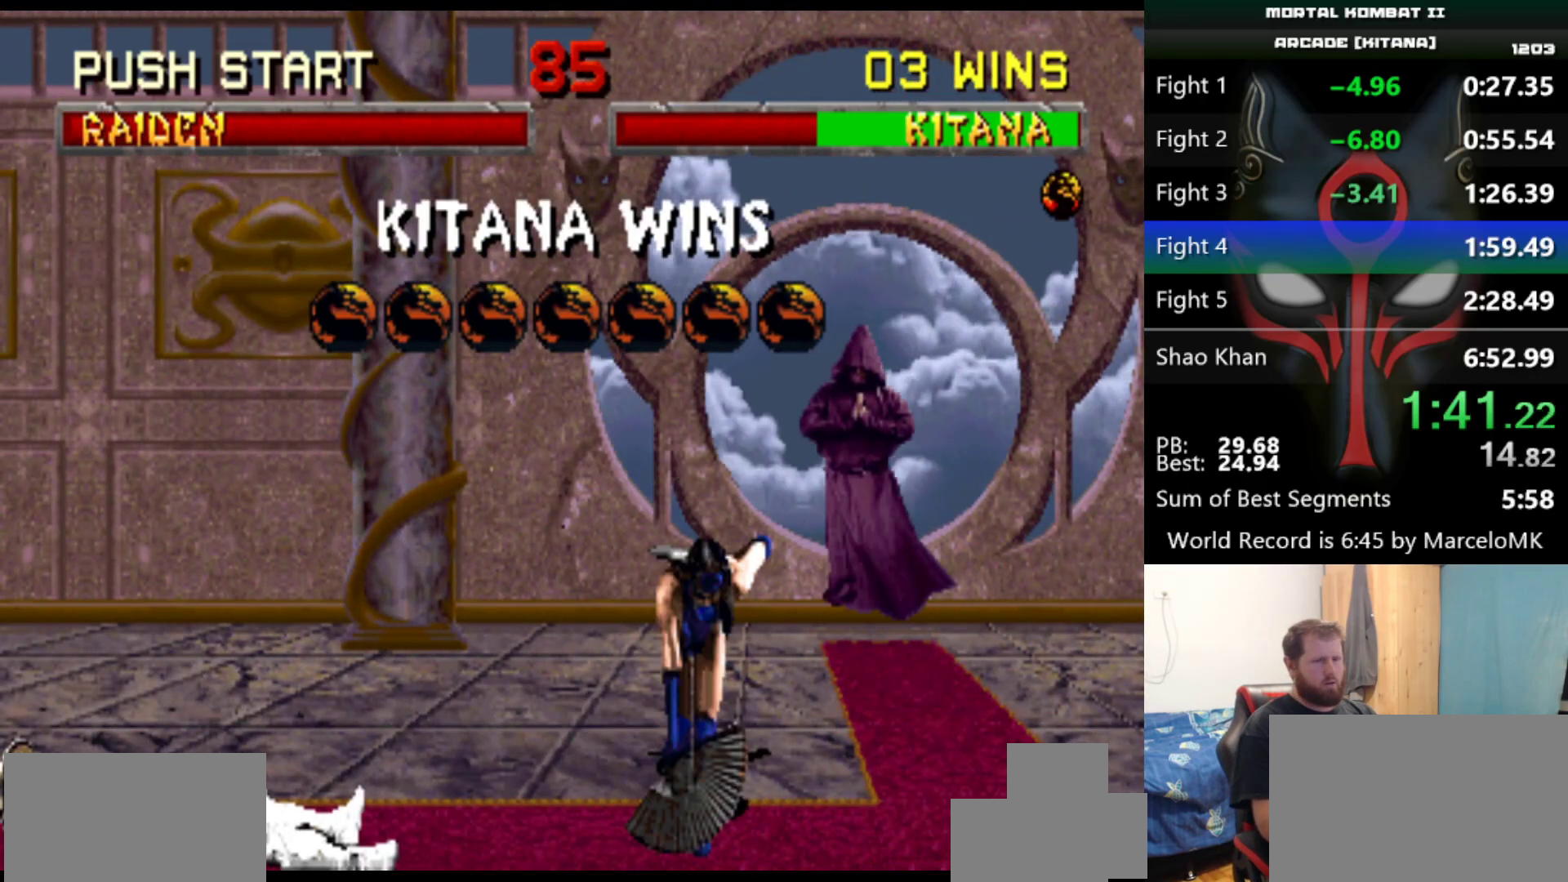
{"keys": [], "events": []}
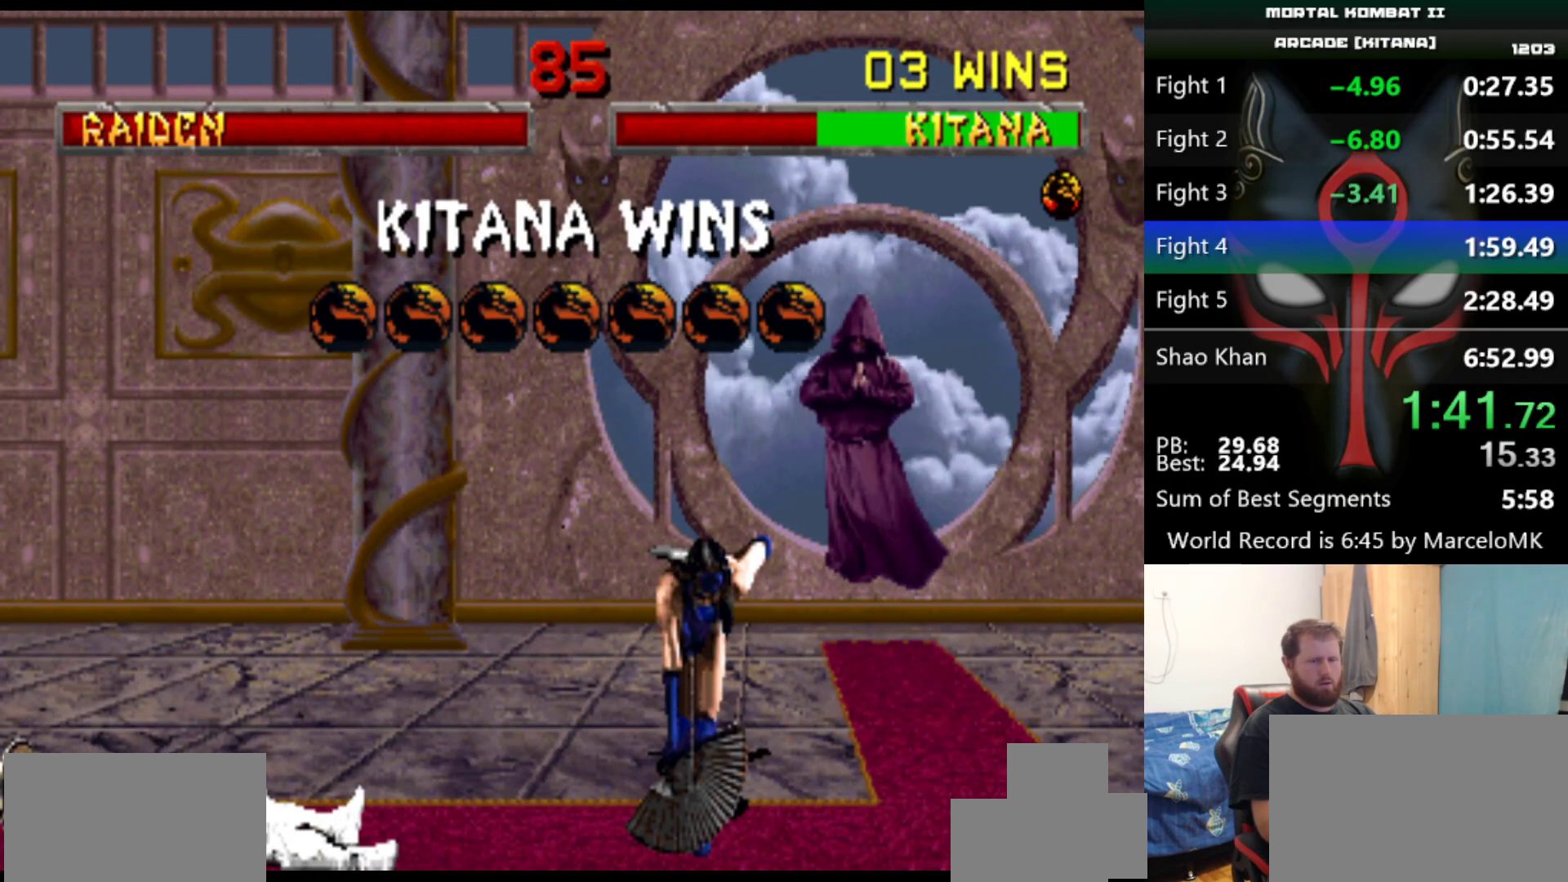
{"keys": [], "events": []}
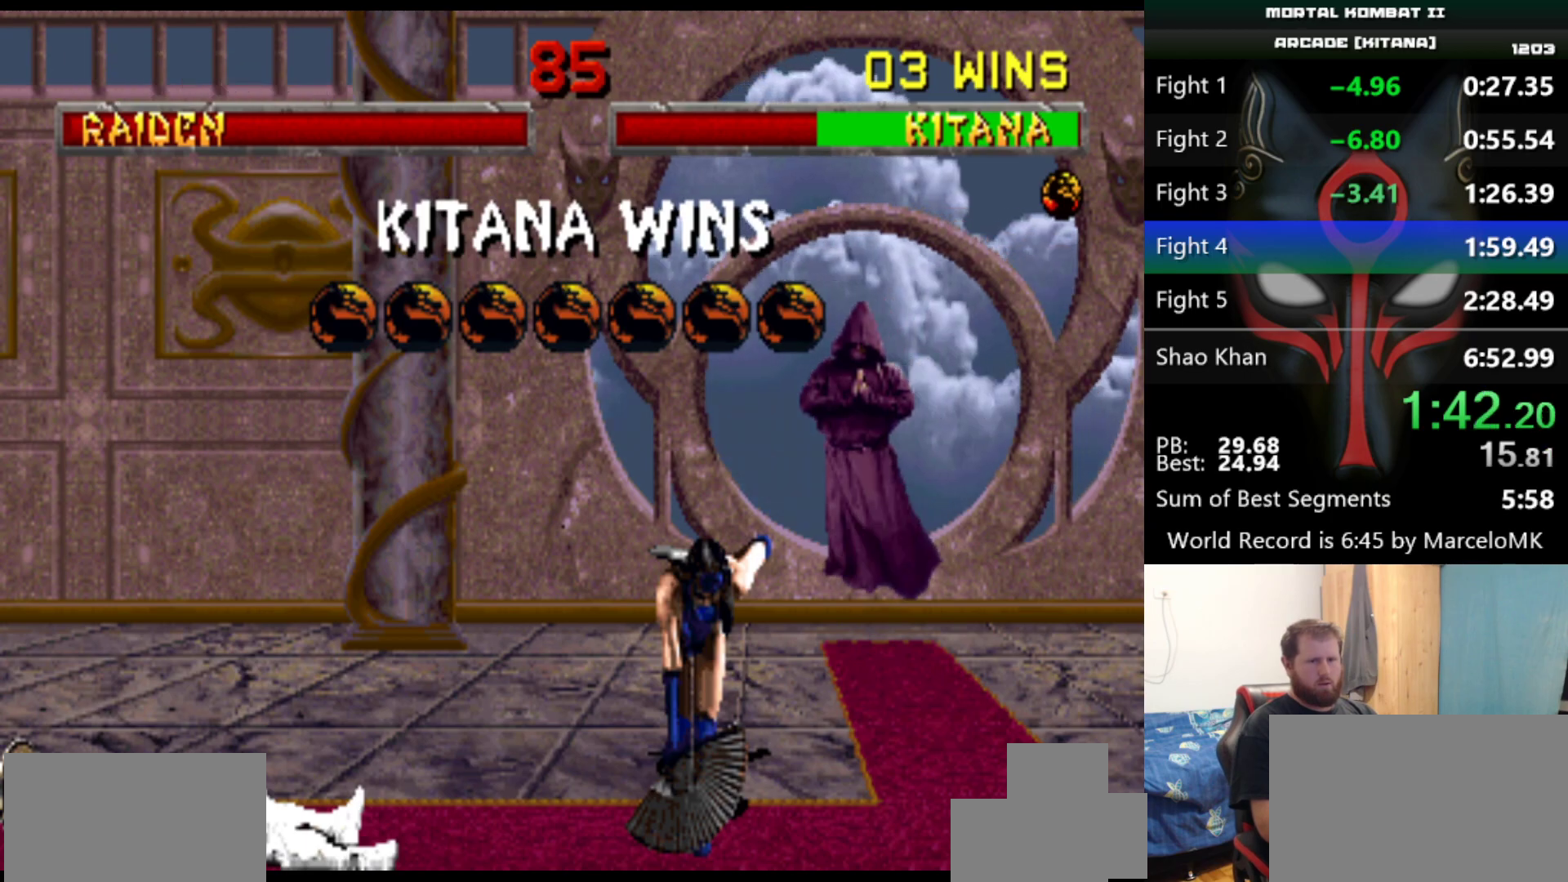
{"keys": [], "events": []}
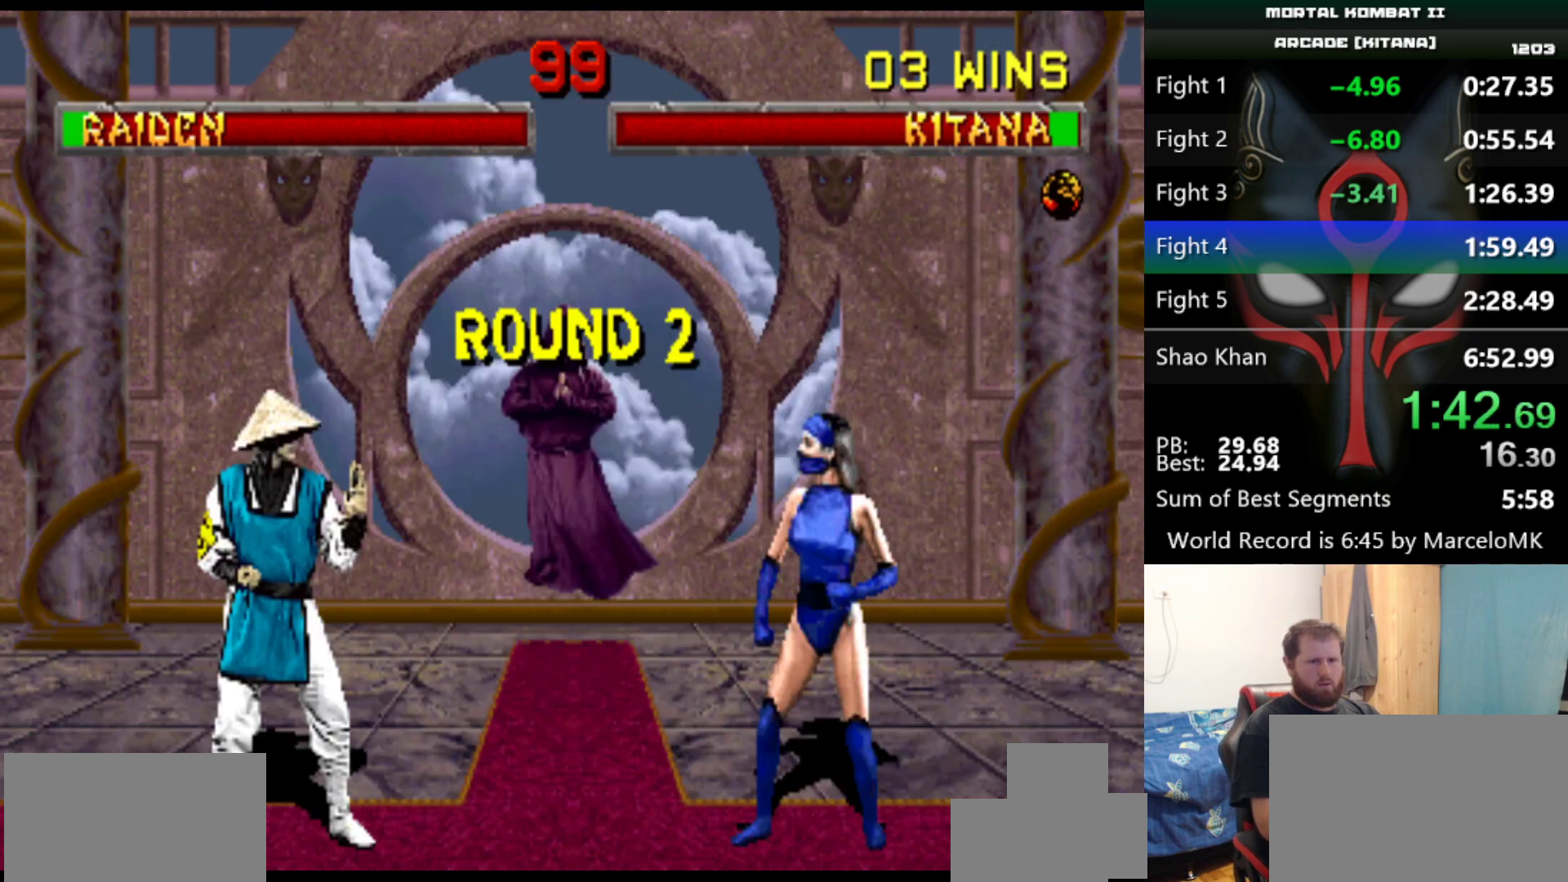
{"keys": [], "events": []}
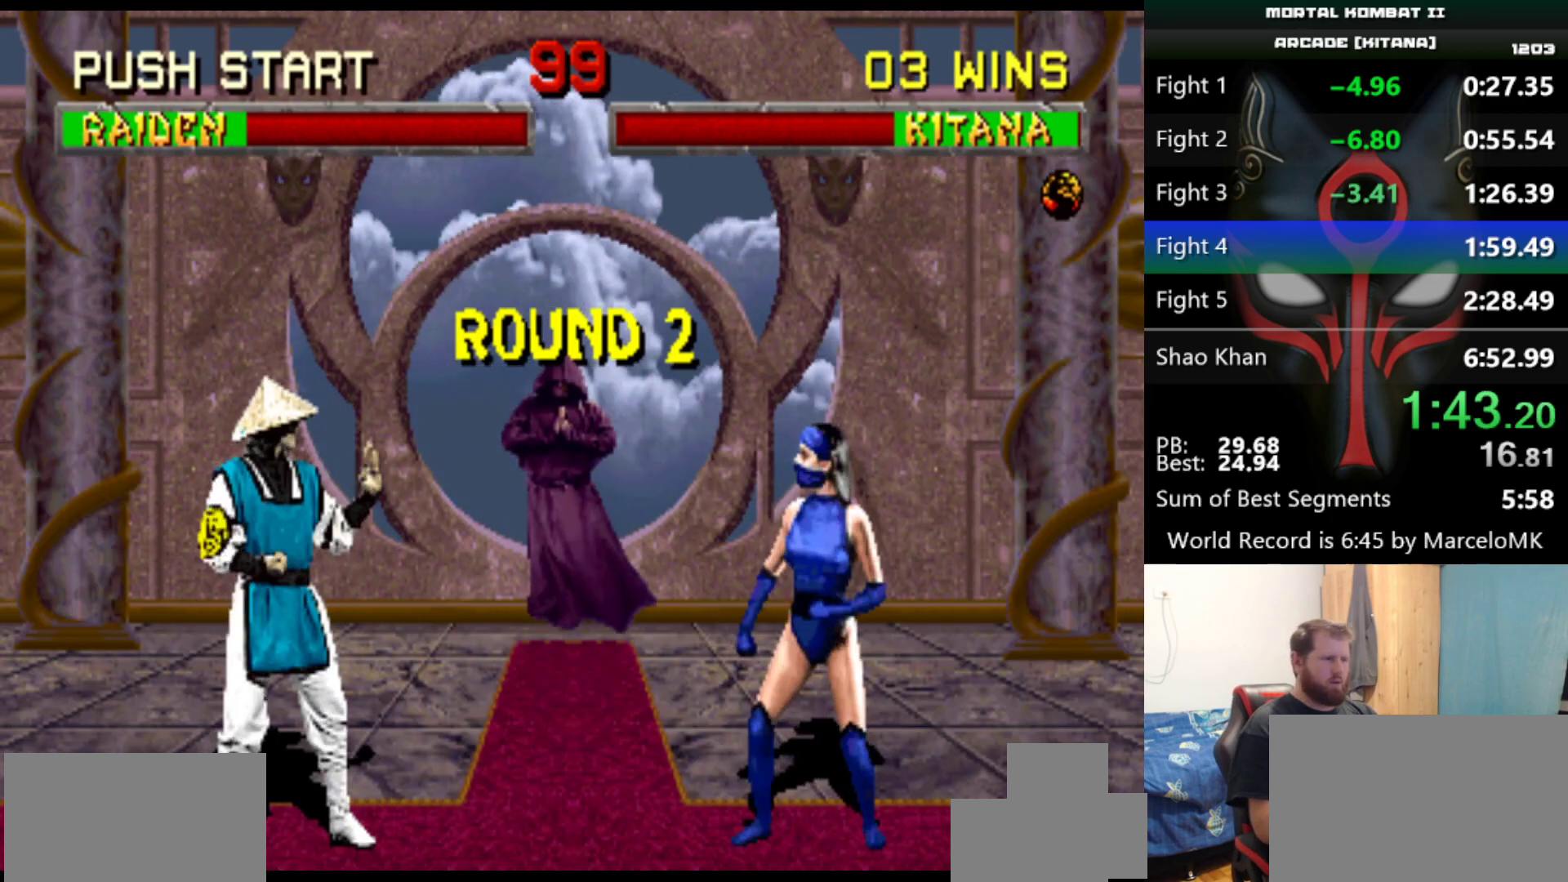
{"keys": [], "events": [[150, "q", "down"], [184, "q", "up"]]}
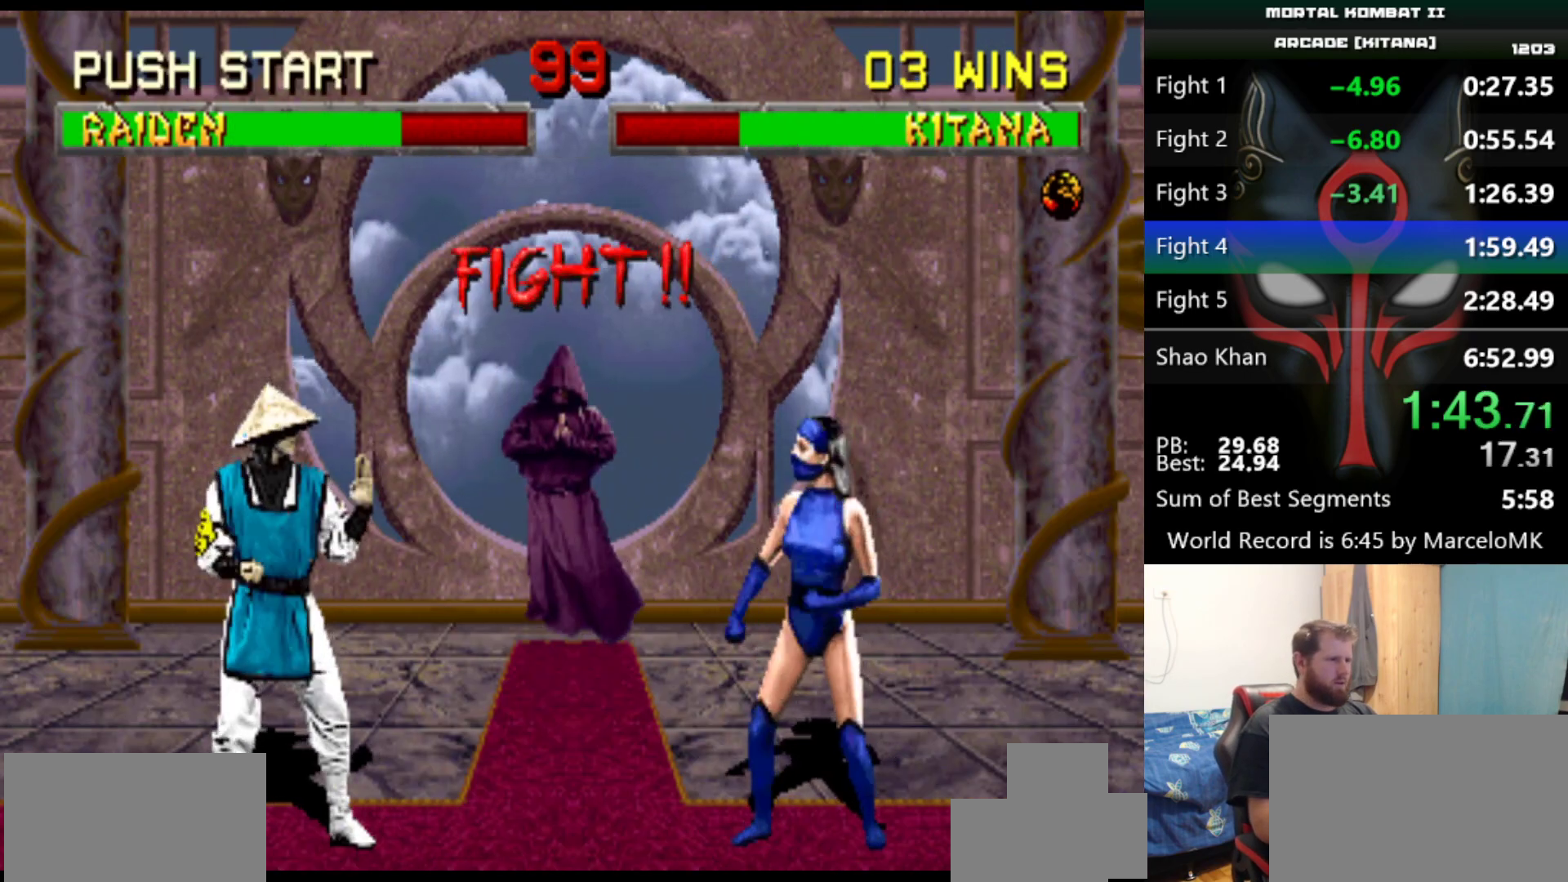
{"keys": [], "events": []}
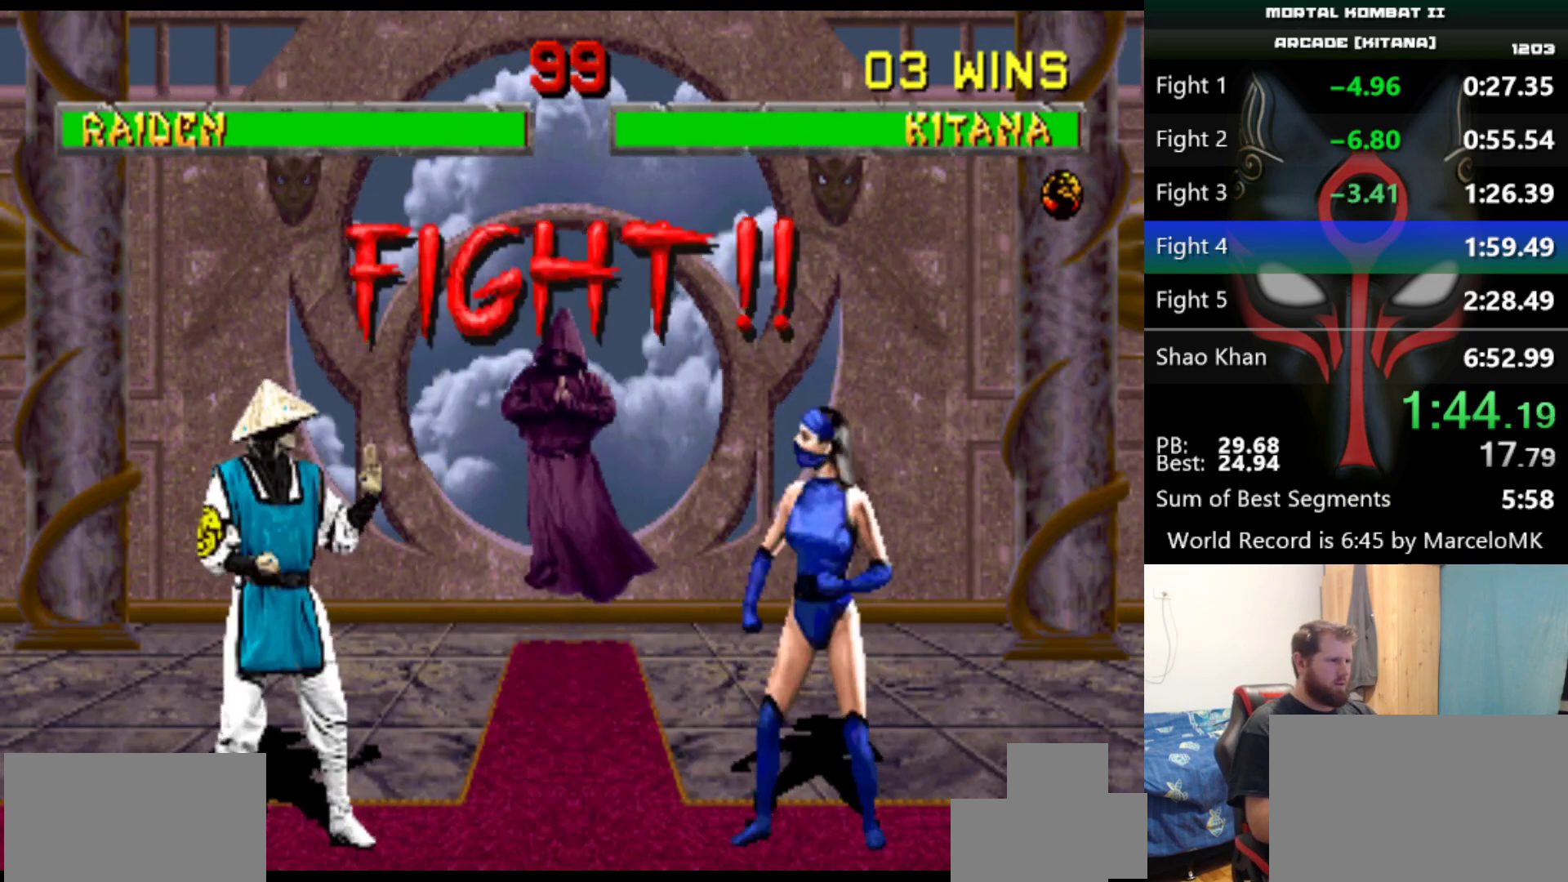
{"keys": [], "events": []}
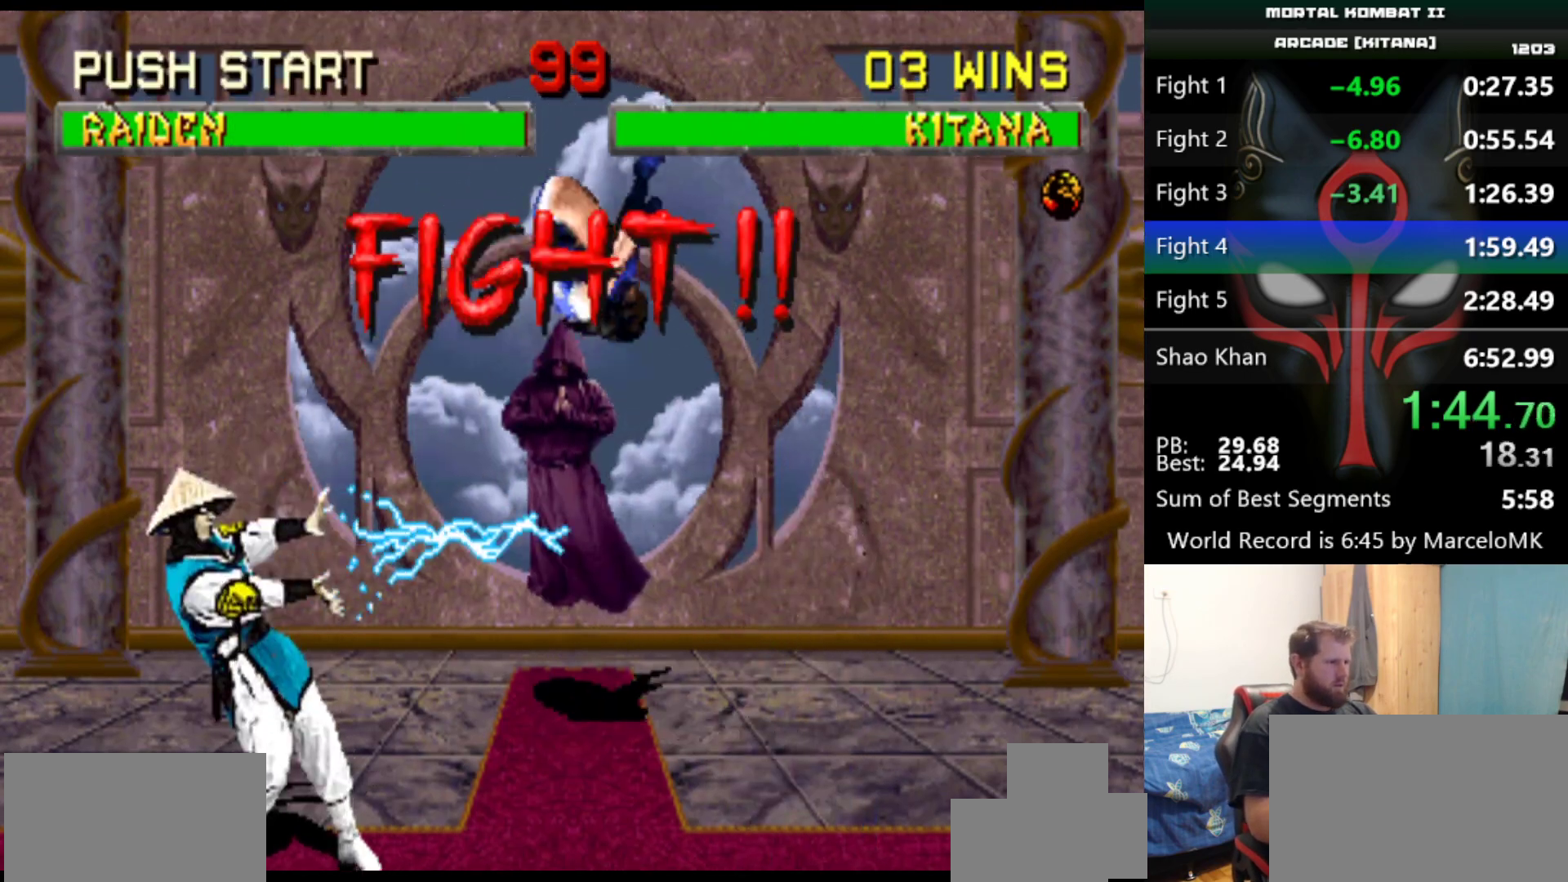
{"keys": ["a", "q"], "events": [[233, "d", "down"], [383, "a", "down"], [383, "d", "up"], [383, "q", "down"]]}
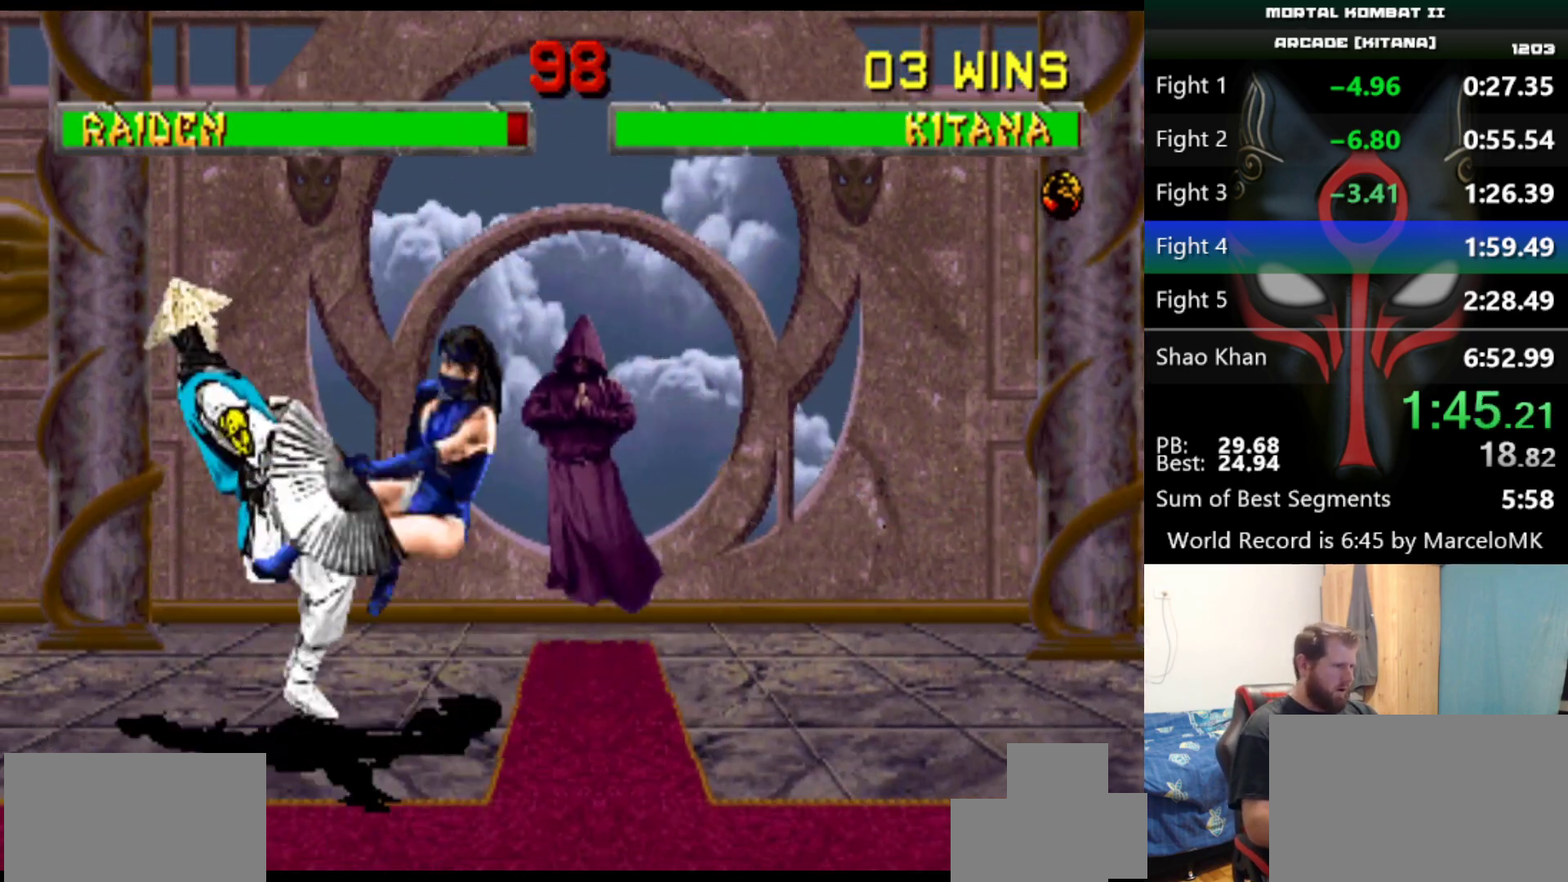
{"keys": [], "events": [[17, "a", "up"], [17, "q", "up"]]}
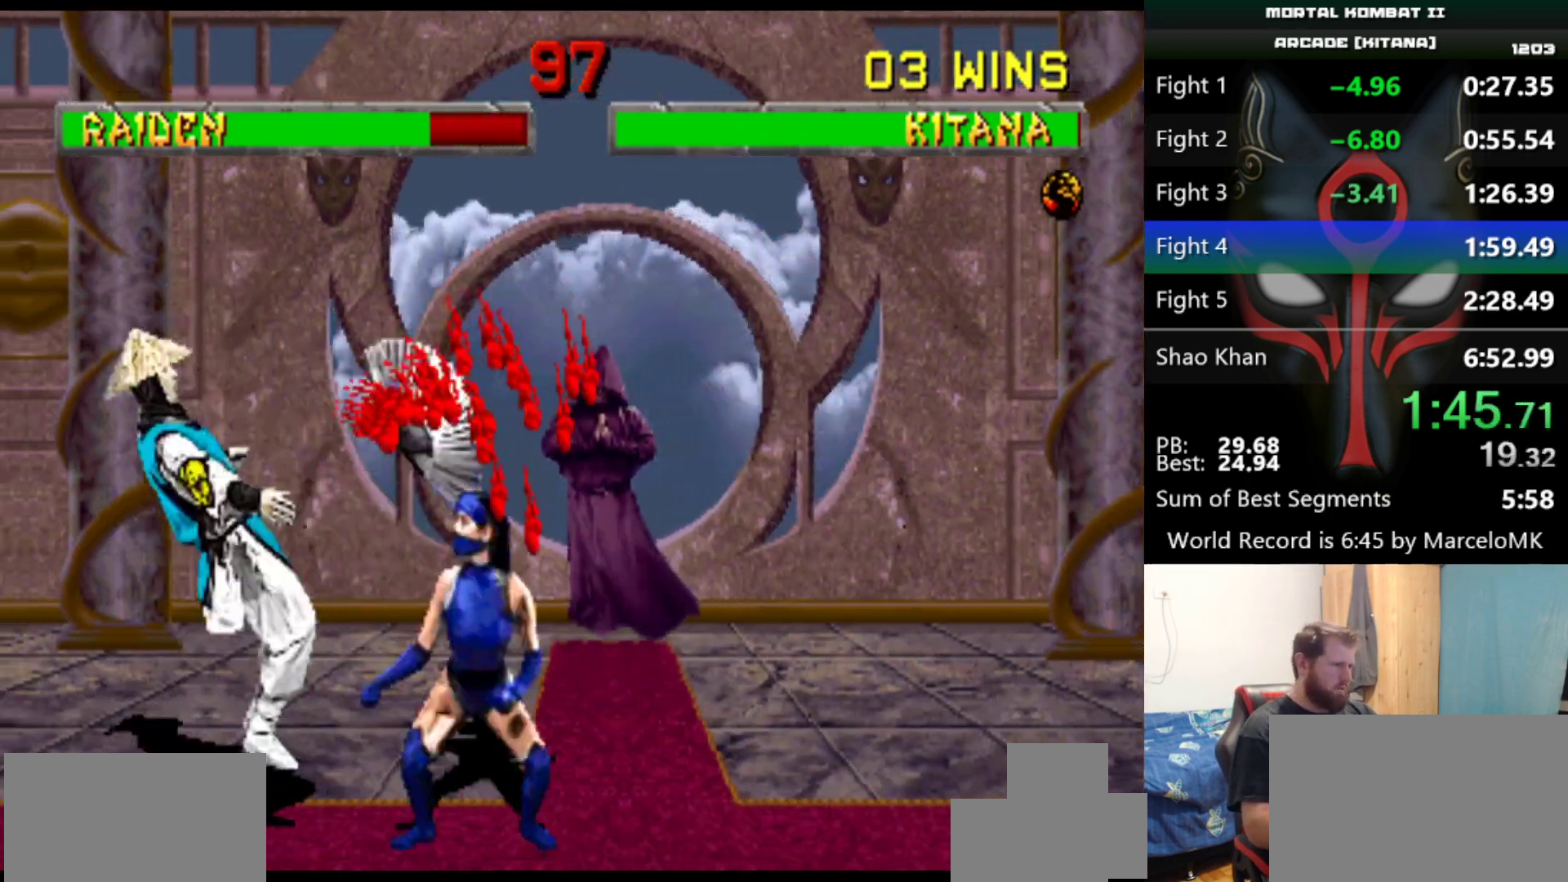
{"keys": [], "events": [[33, "d", "down"], [167, "d", "up"]]}
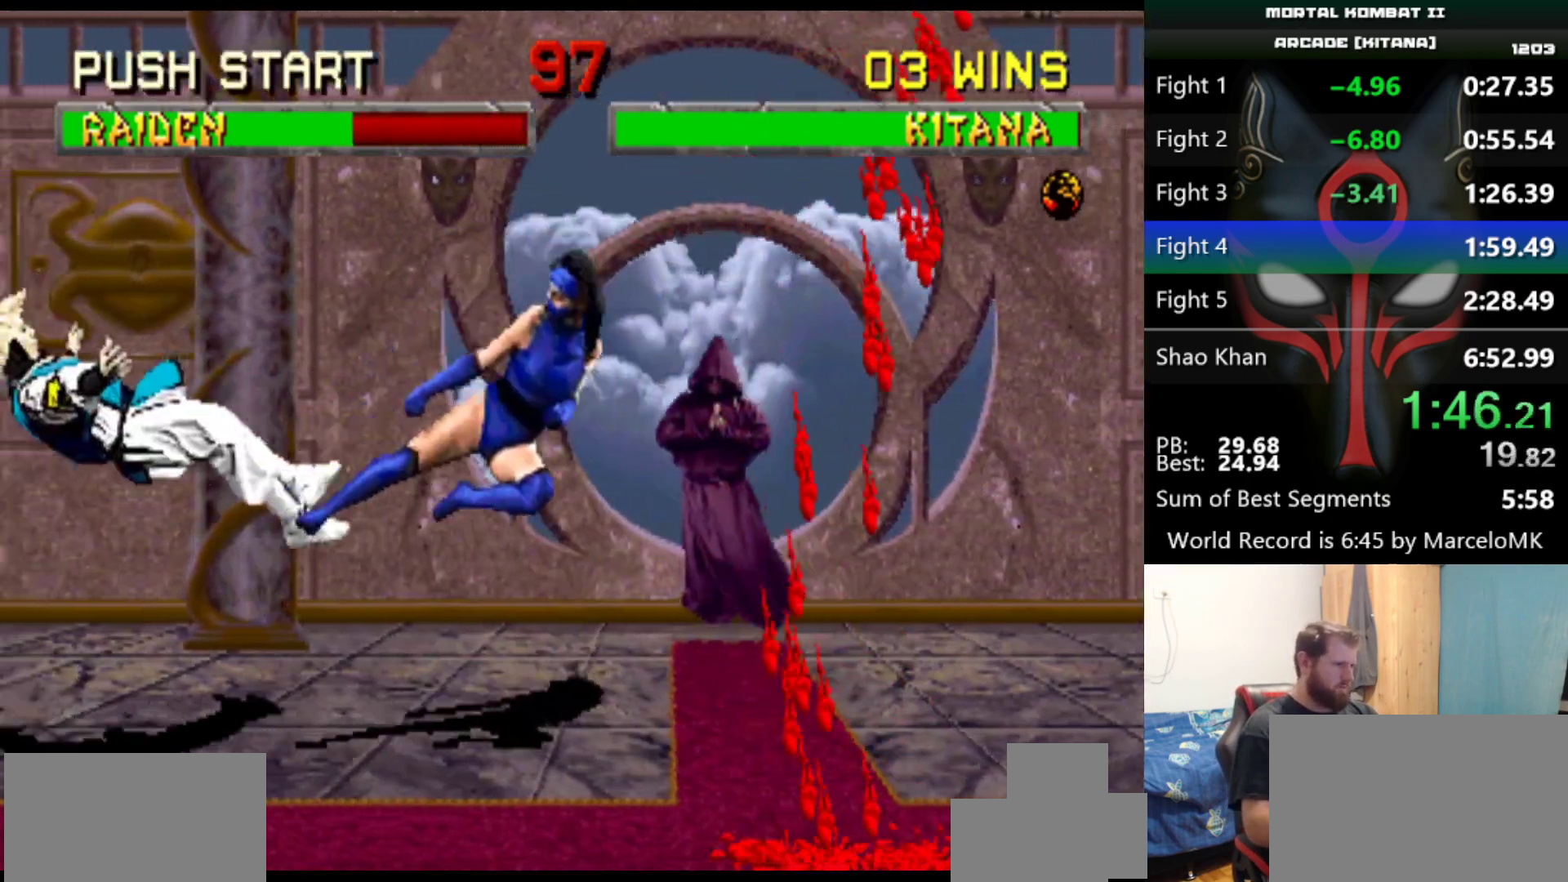
{"keys": [], "events": []}
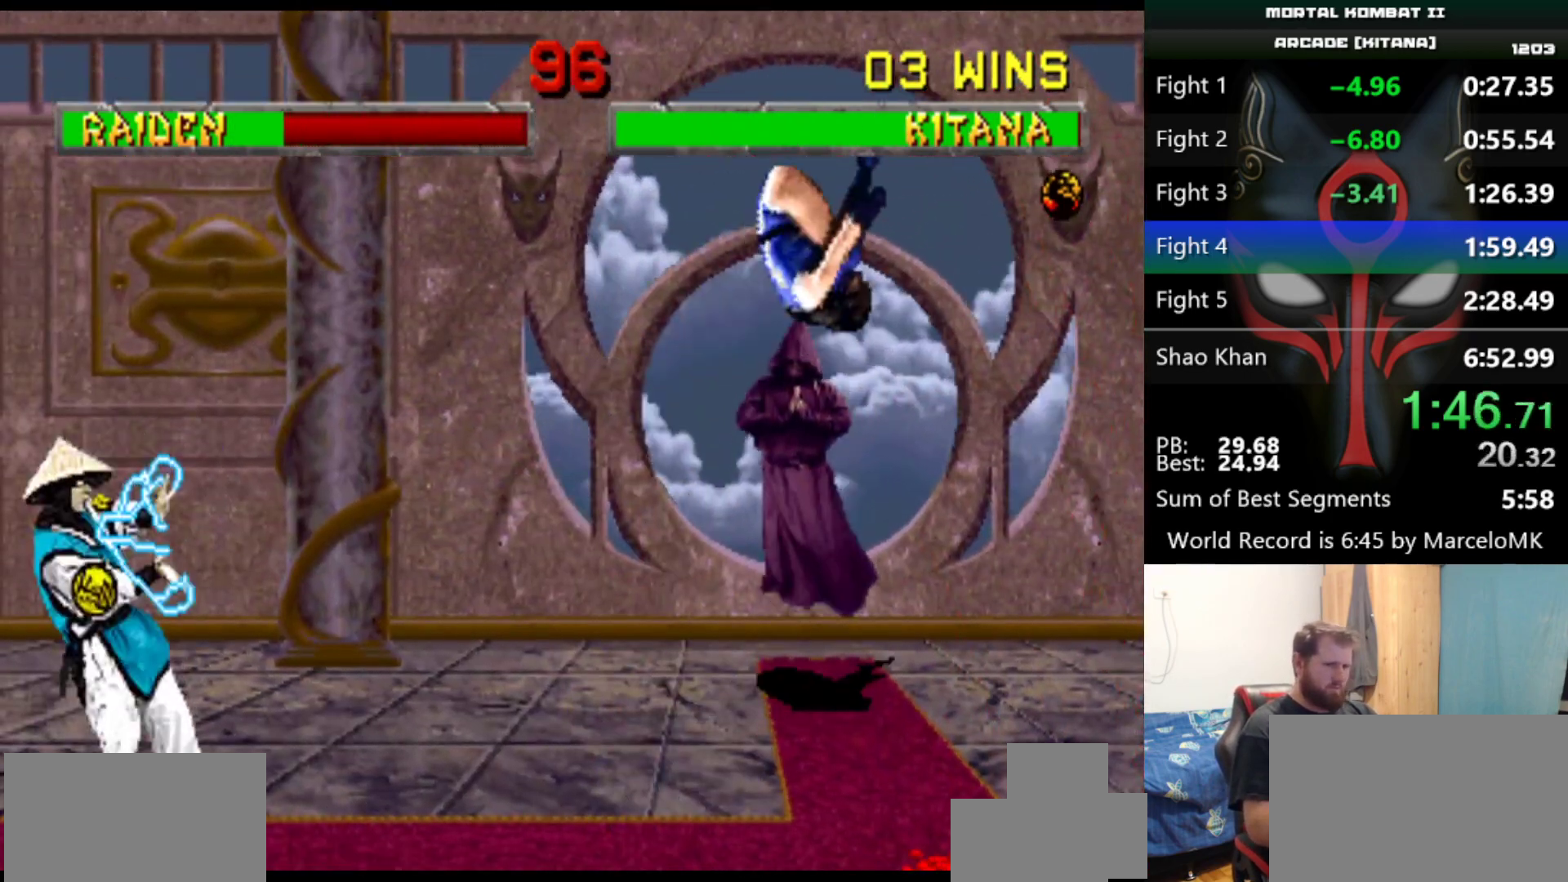
{"keys": [], "events": []}
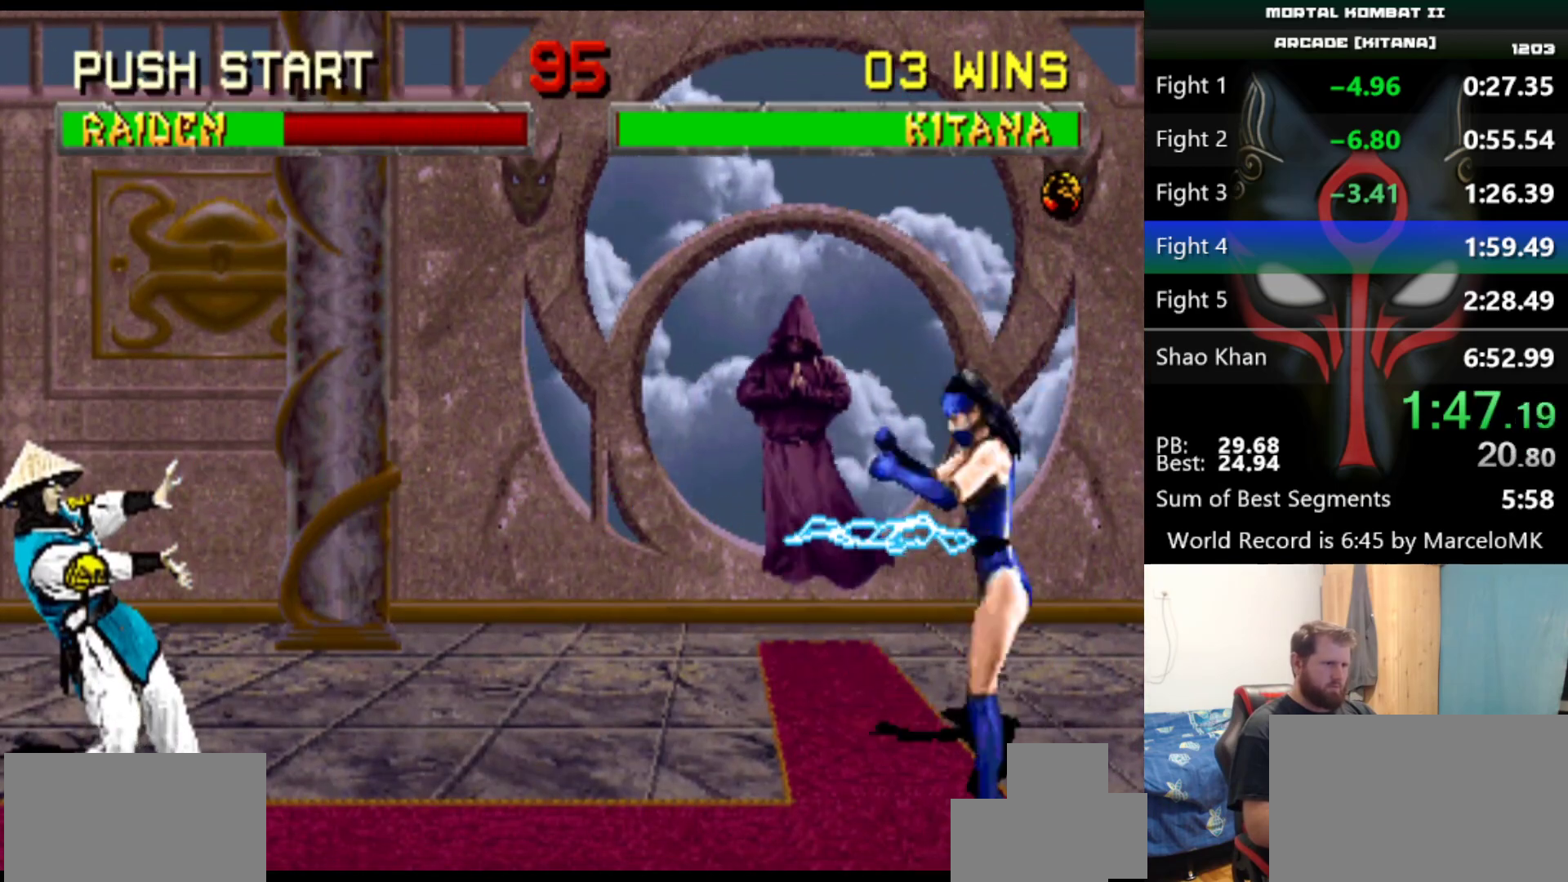
{"keys": [], "events": []}
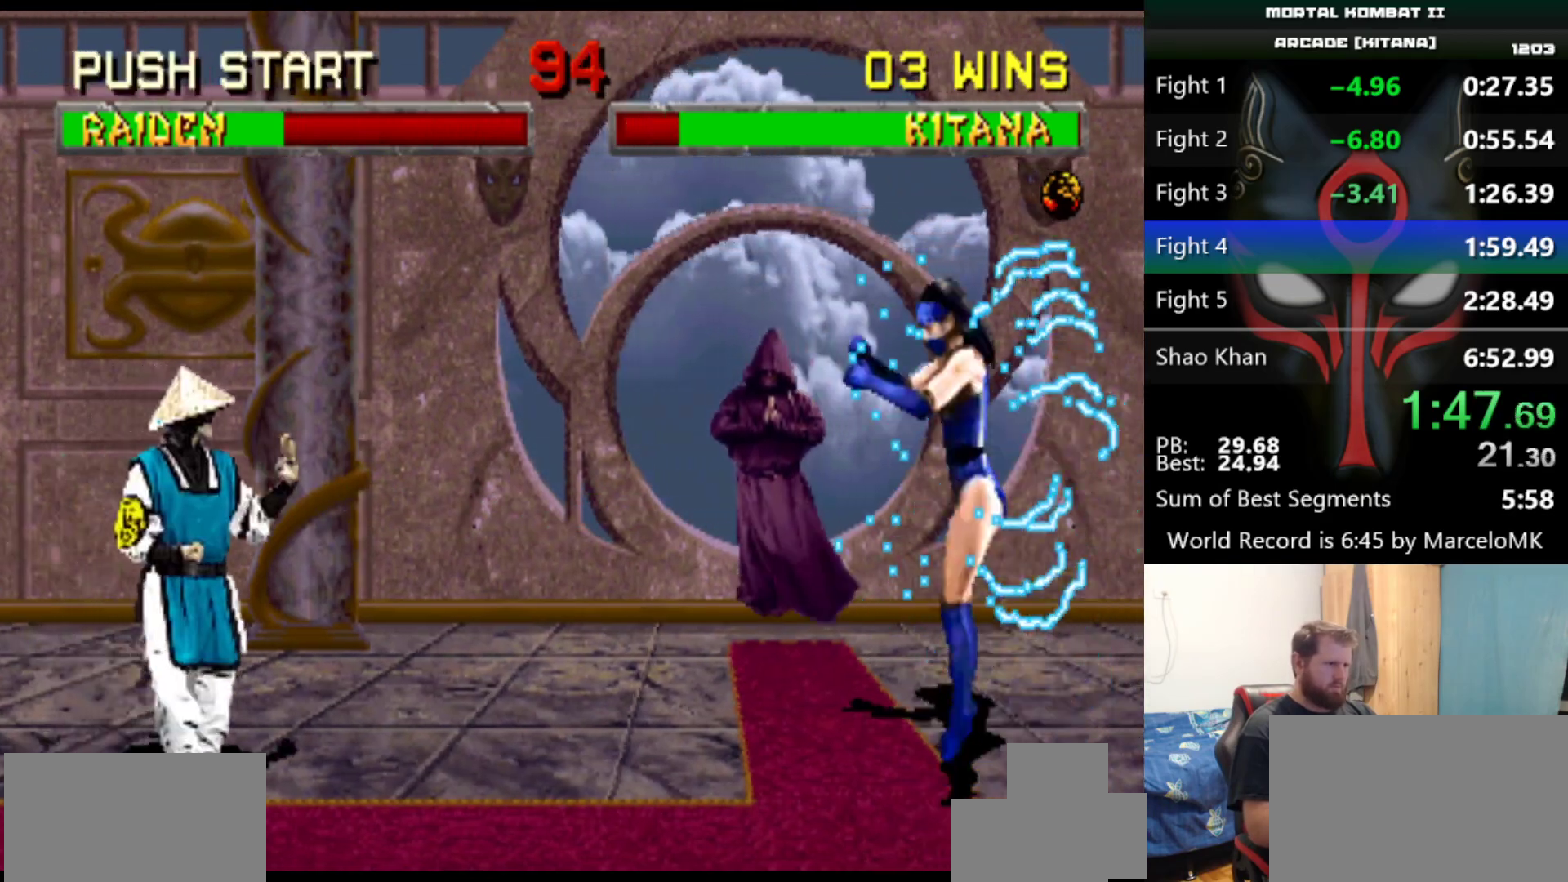
{"keys": [], "events": [[233, "d", "down"], [333, "d", "up"]]}
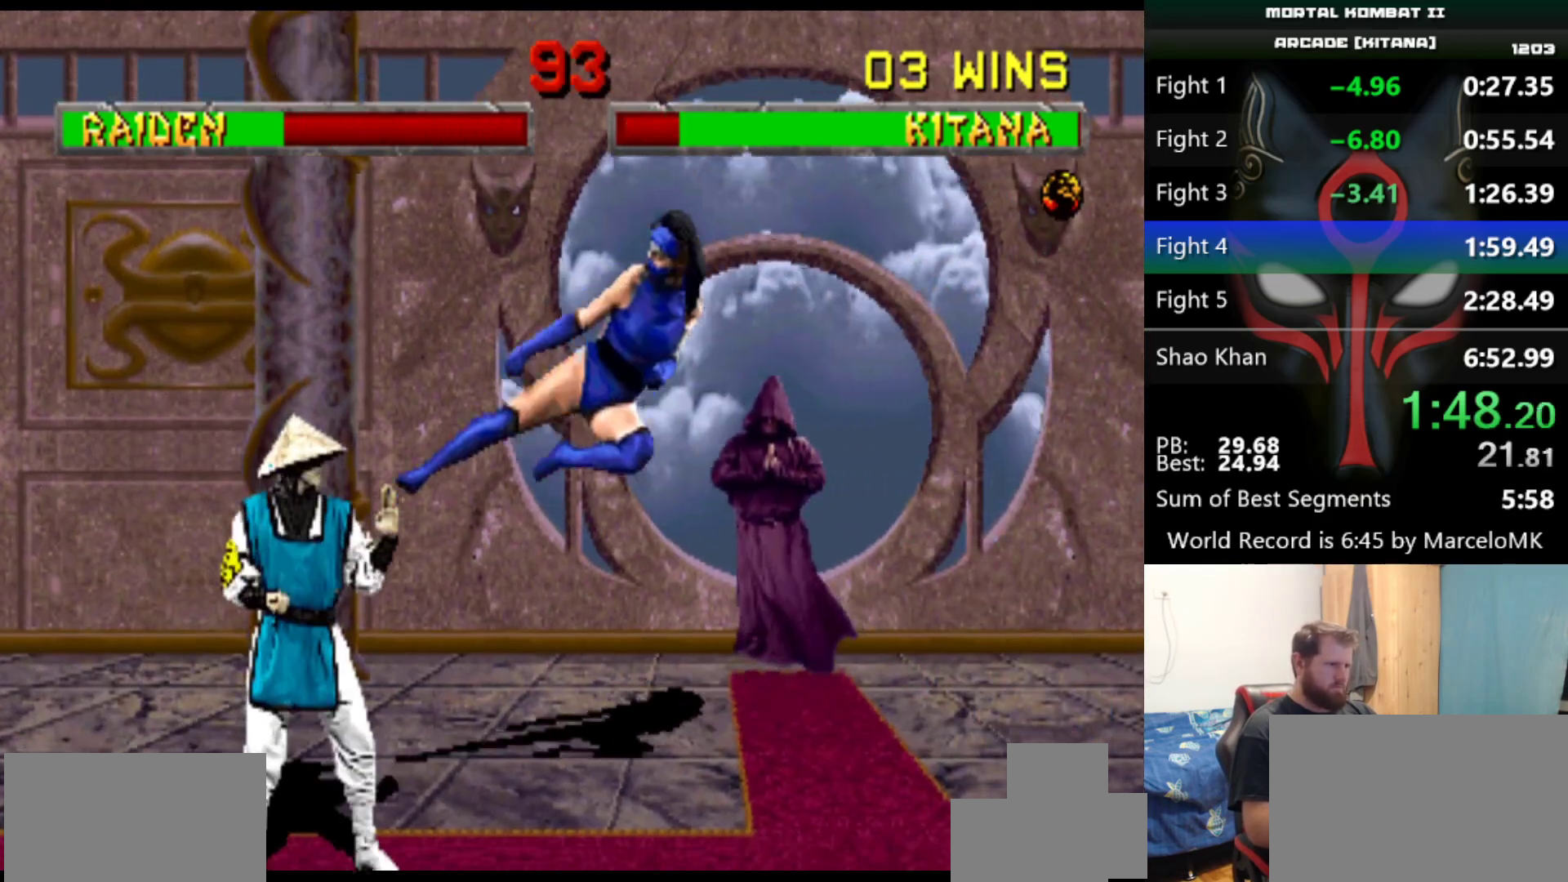
{"keys": [], "events": []}
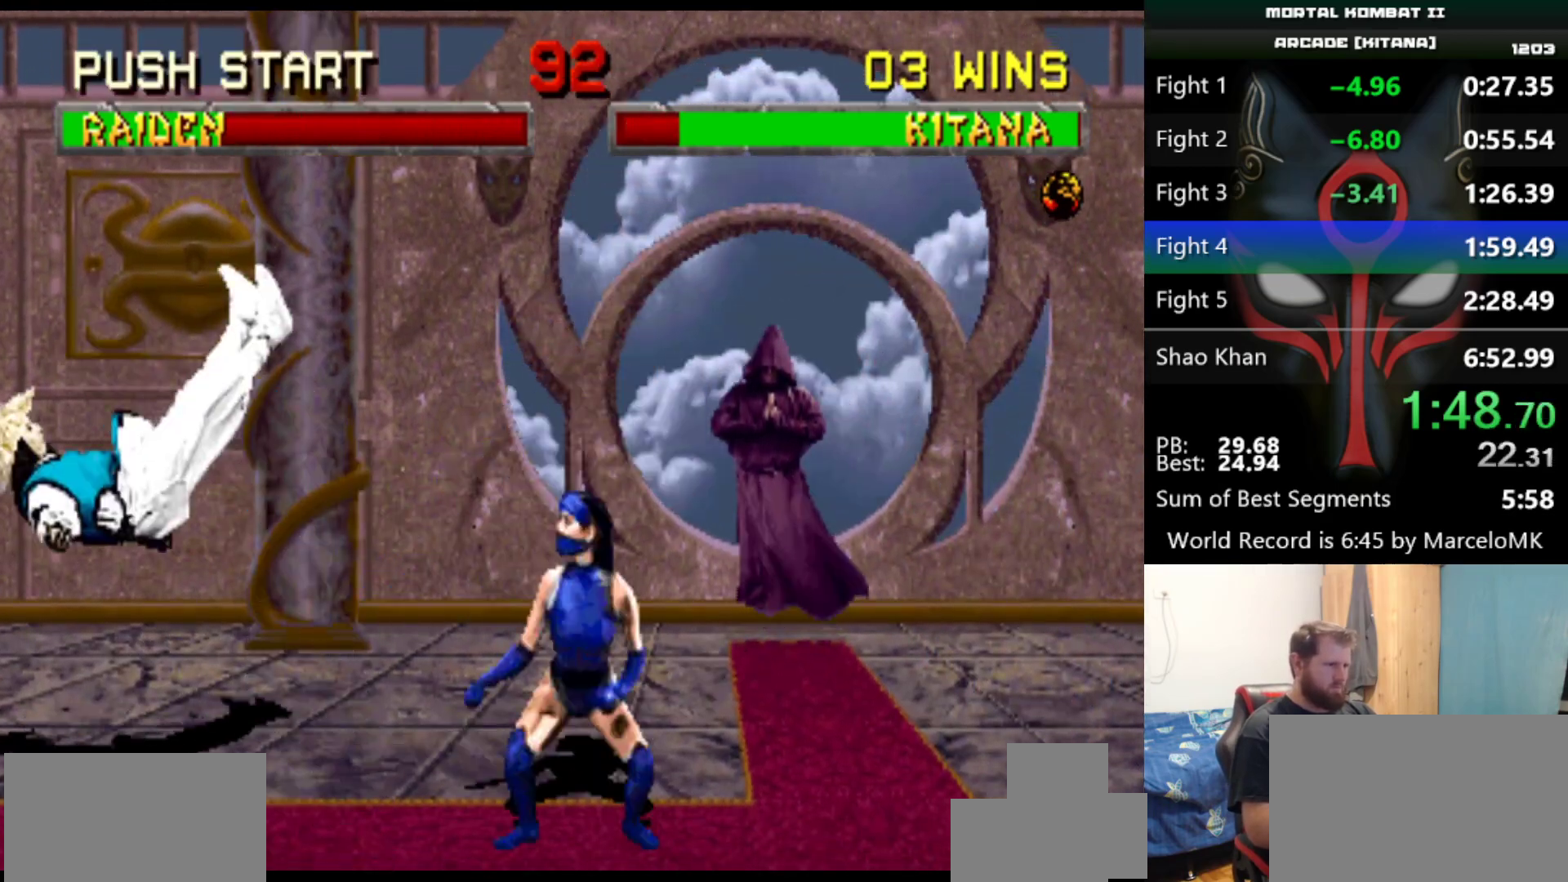
{"keys": [], "events": [[367, "d", "down"], [450, "d", "up"]]}
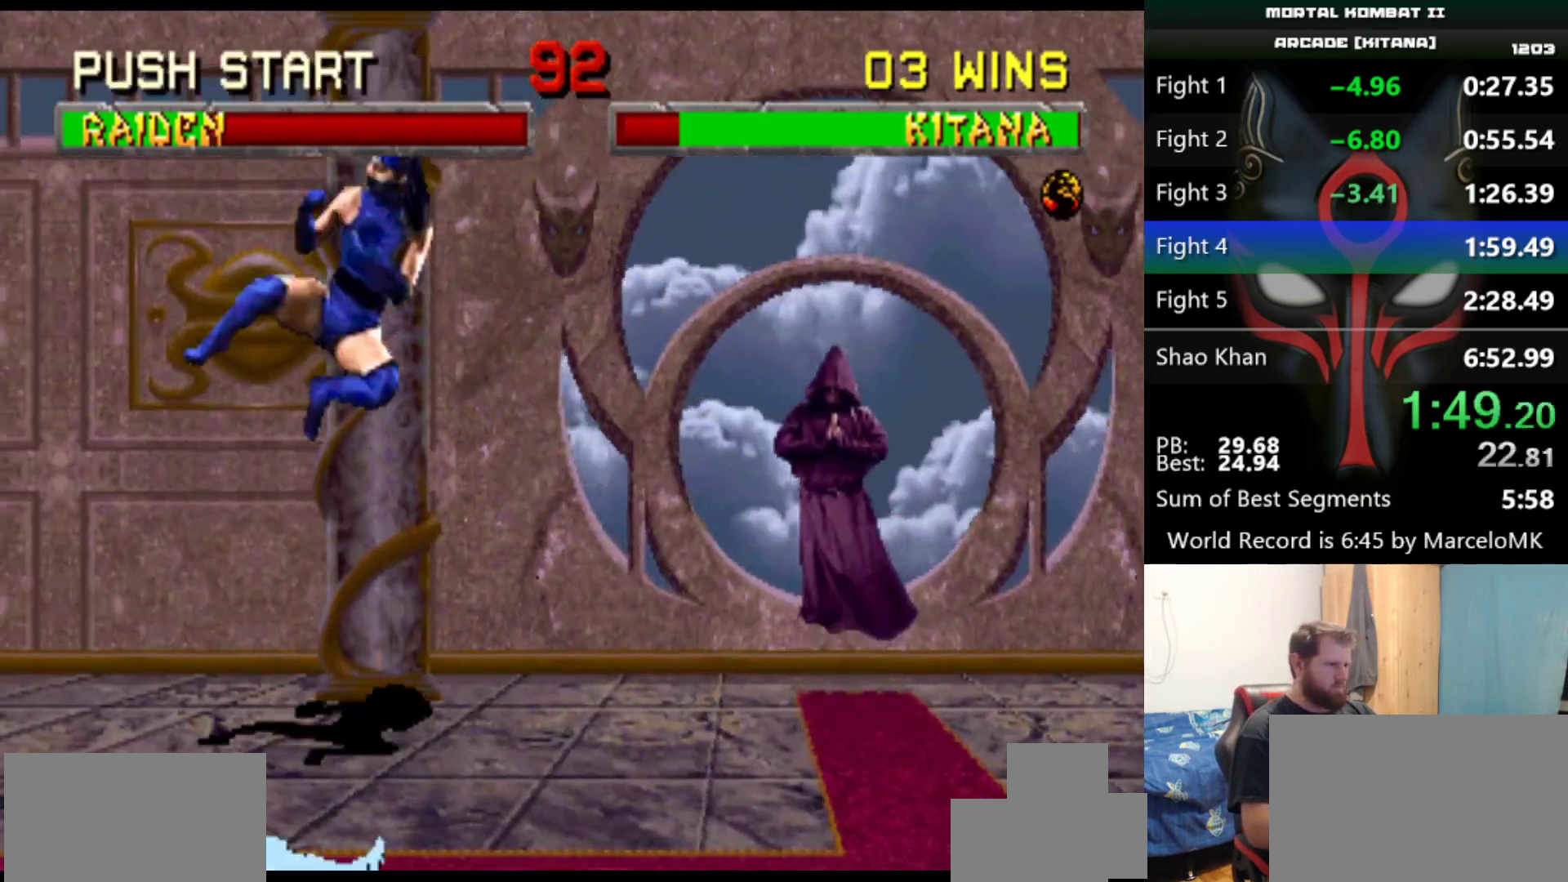
{"keys": [], "events": [[184, "a", "down"], [184, "q", "down"], [284, "a", "up"], [334, "q", "up"]]}
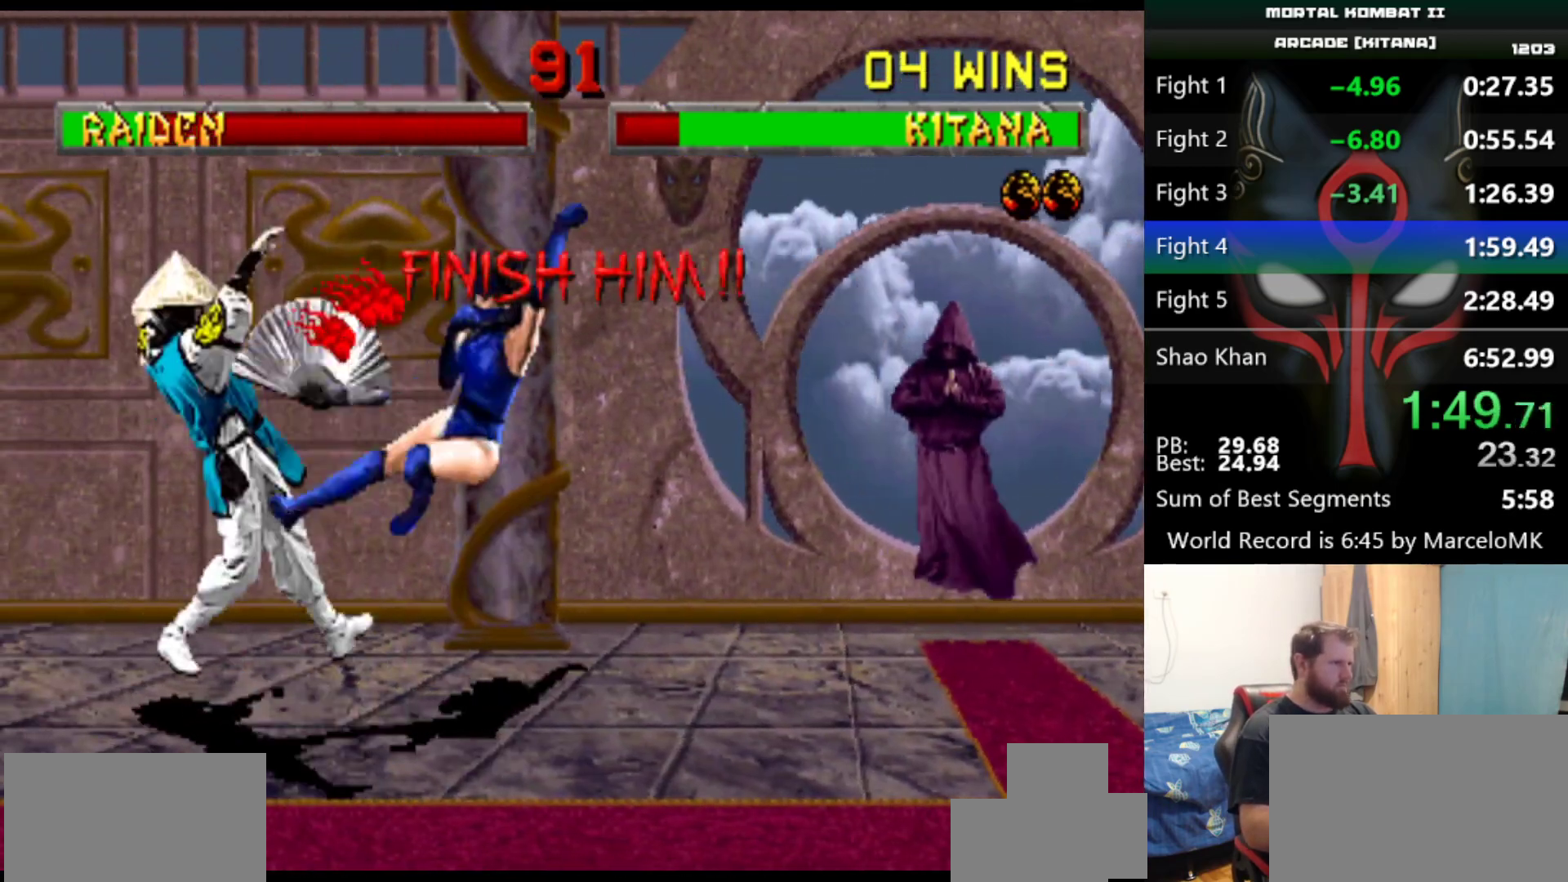
{"keys": [], "events": []}
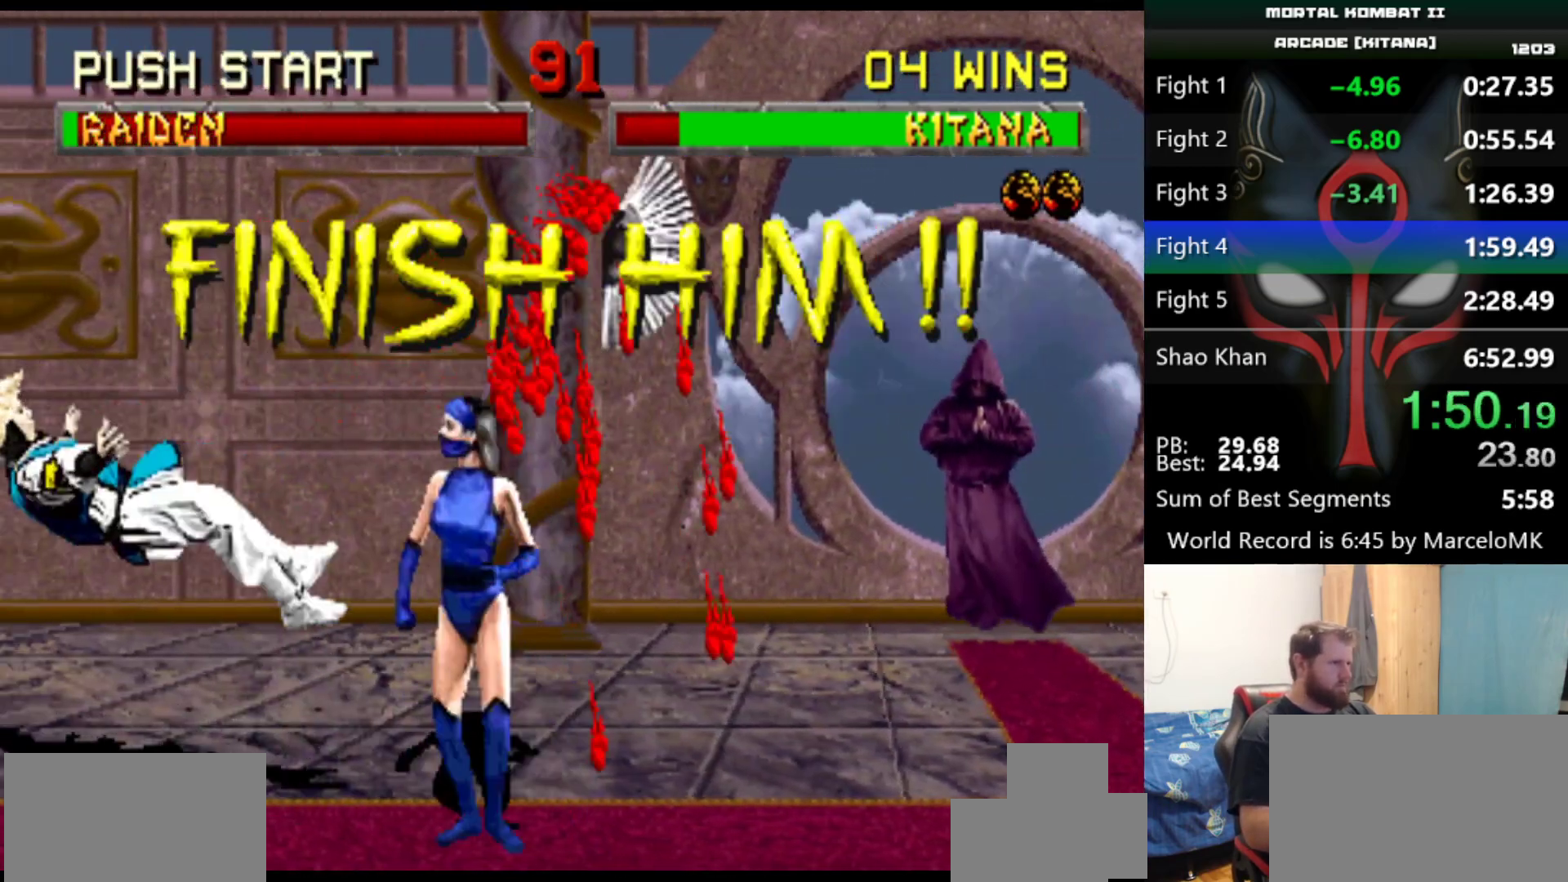
{"keys": [], "events": [[367, "d", "down"], [451, "d", "up"]]}
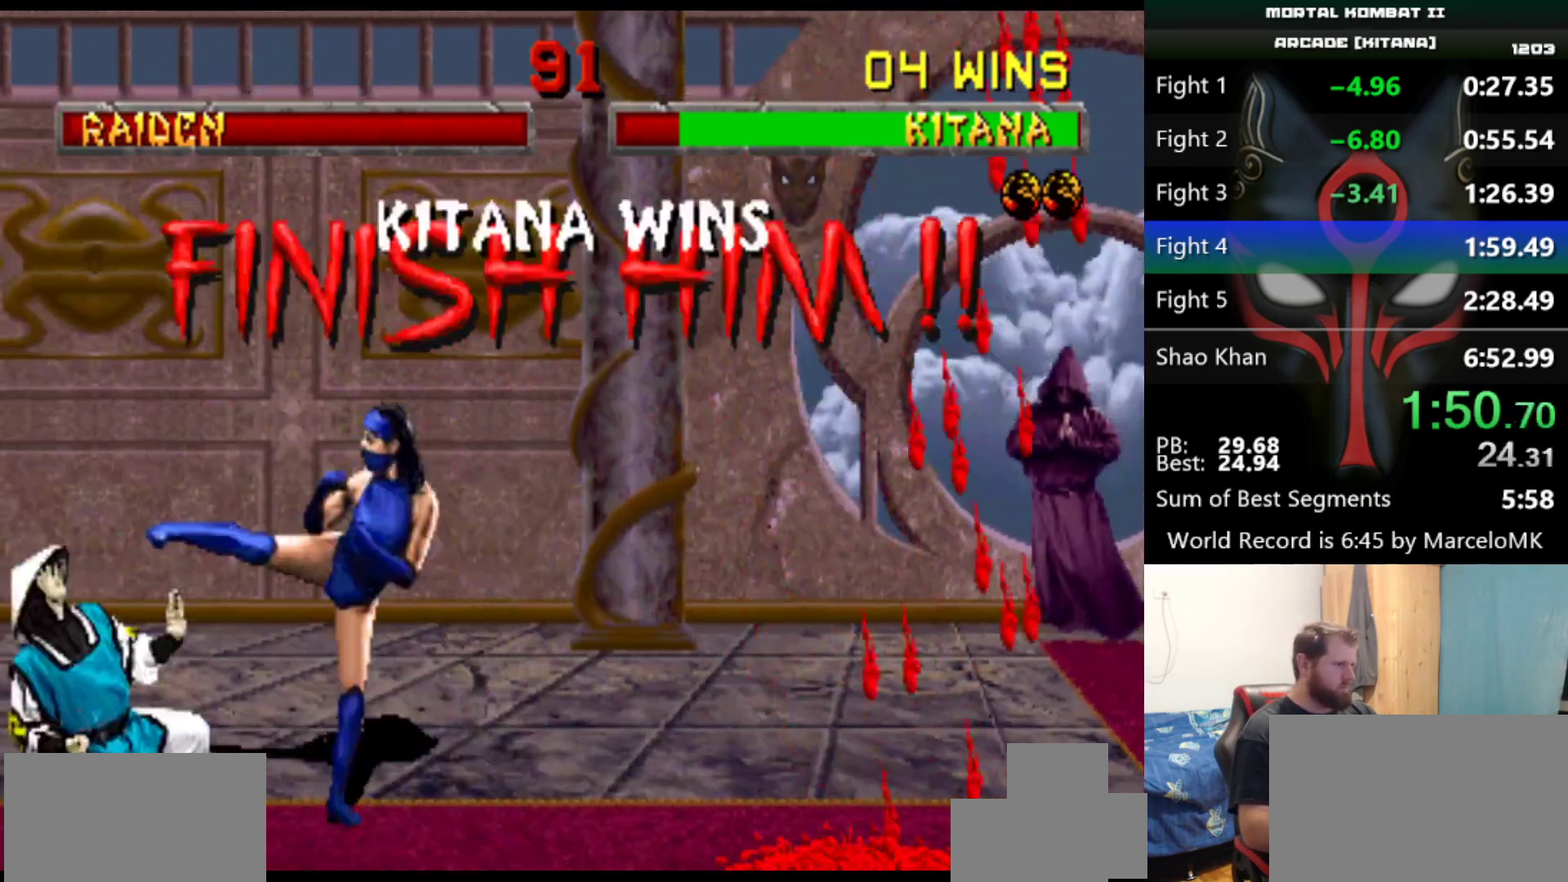
{"keys": ["d", "q", "s"], "events": [[367, "d", "down"], [367, "s", "down"], [400, "q", "down"]]}
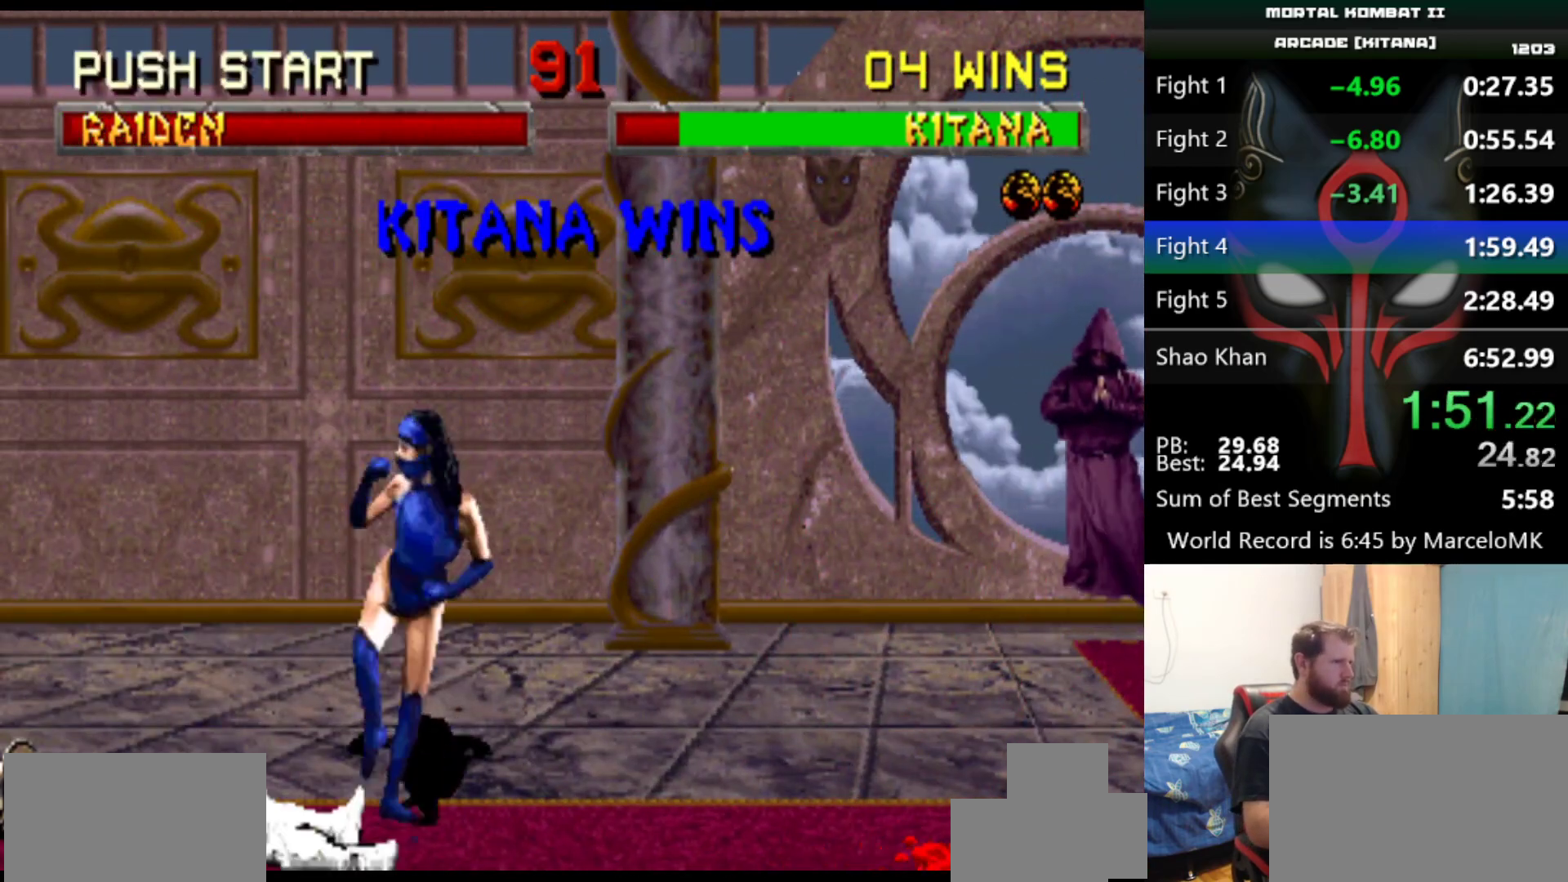
{"keys": ["d", "q", "s"], "events": []}
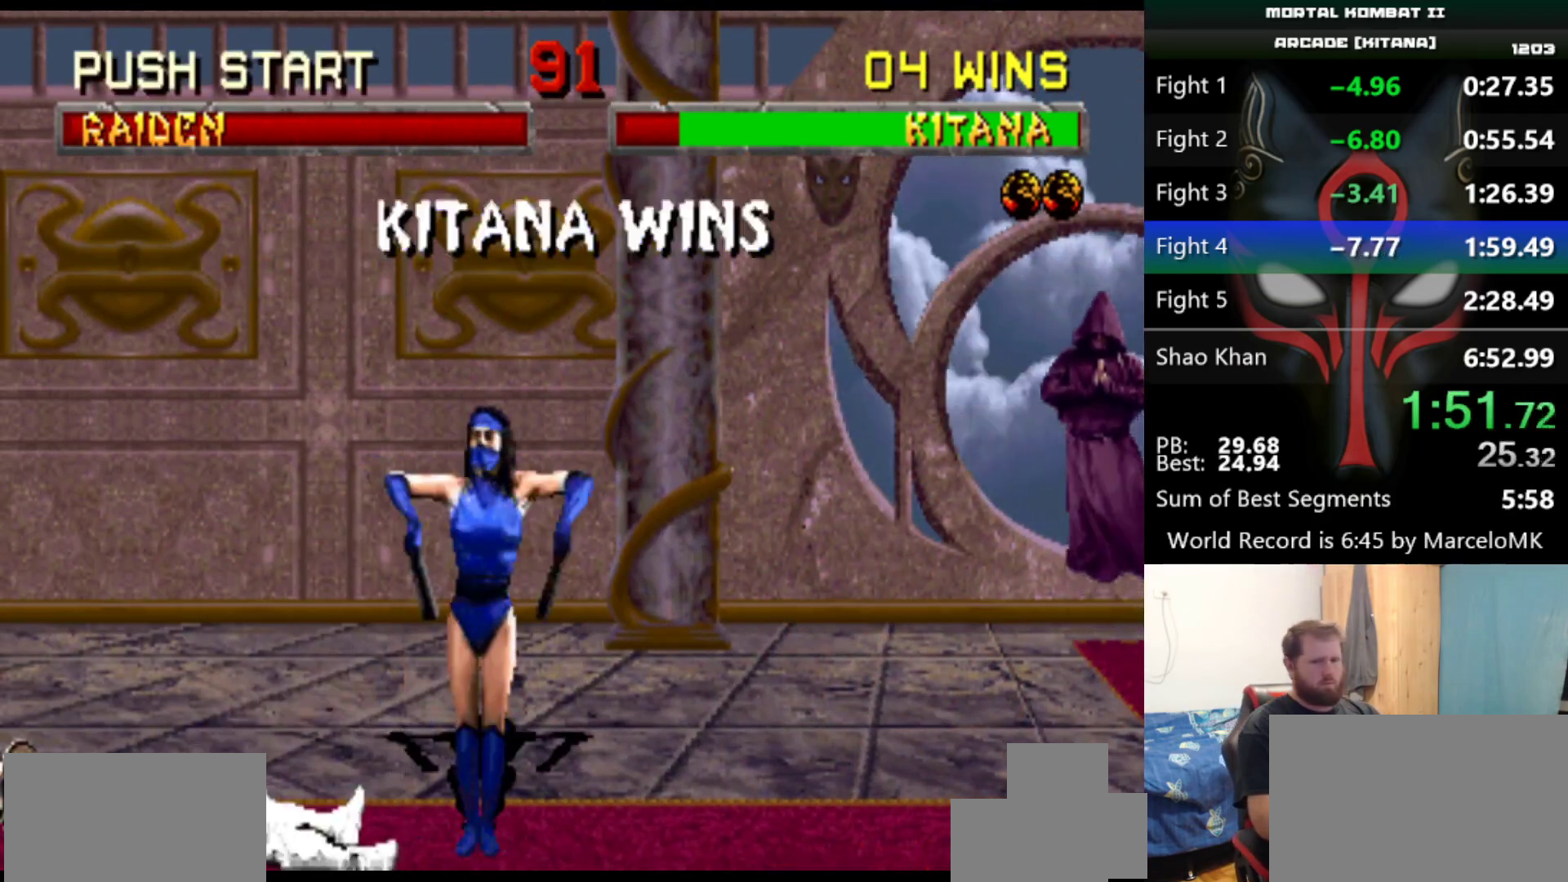
{"keys": ["d", "q", "s"], "events": []}